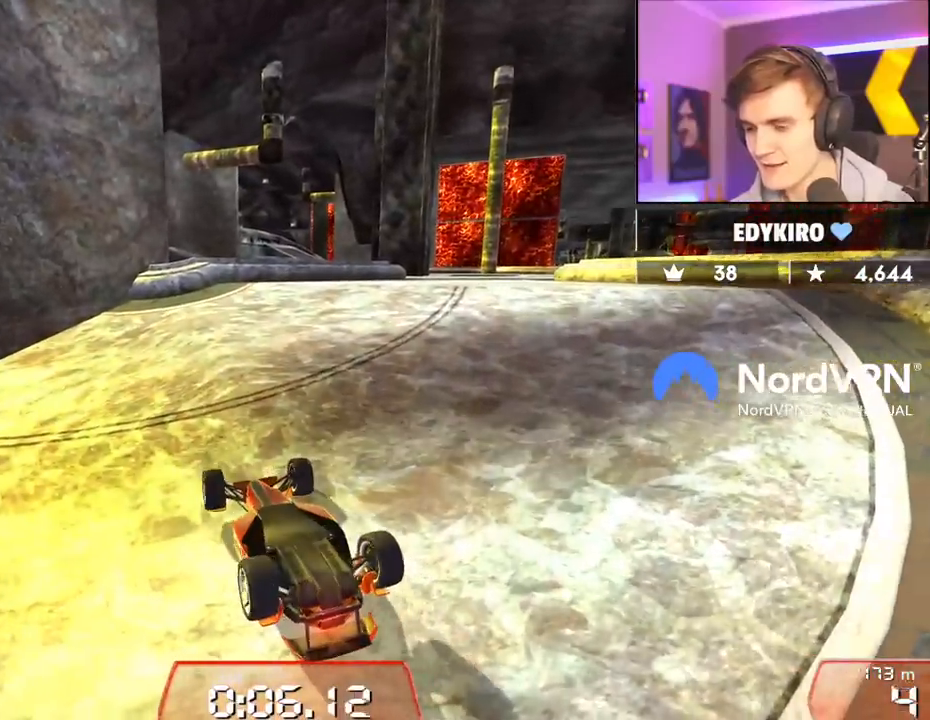
Gameplay with keyboard; each line is a JSON object with the keys held at the frame after it. "events" lists presses ("down") and releases ("up") of "brake", "down", "left", "right" and "up" between this image and that frame as [ms after this image, input, new state], when the widget could be followed in between. No other keys are recorded. Mouse input is not recorded. Key names are as the overlay labels them; some are game actions (e.g. jump) rather than physical keys.
{"keys": ["right", "up"], "events": [[83, "down", "up"], [233, "left", "up"], [233, "right", "down"]]}
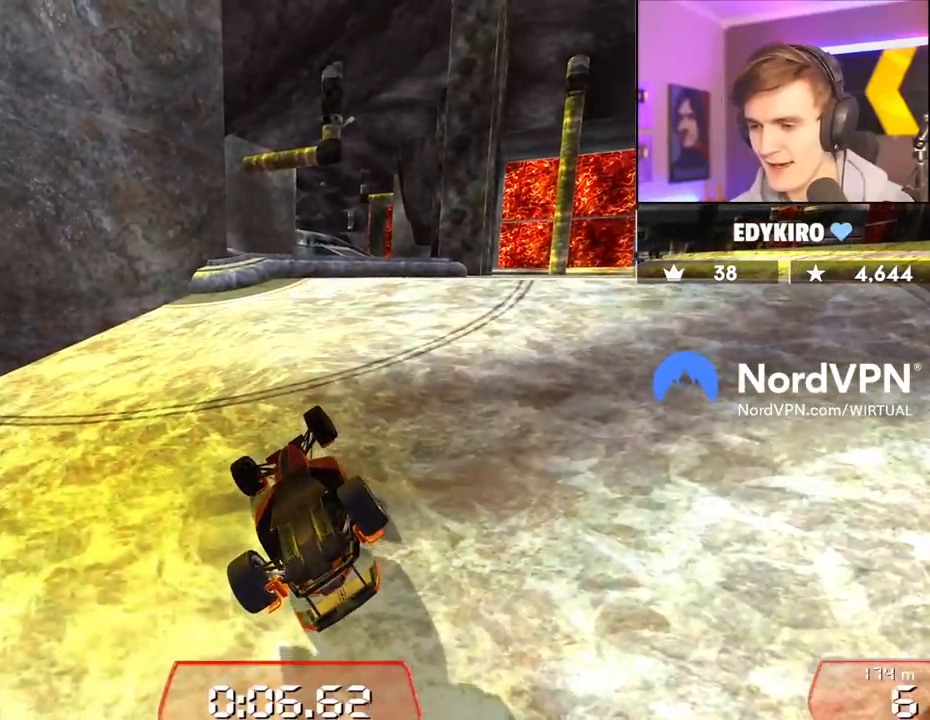
{"keys": ["right", "up"], "events": []}
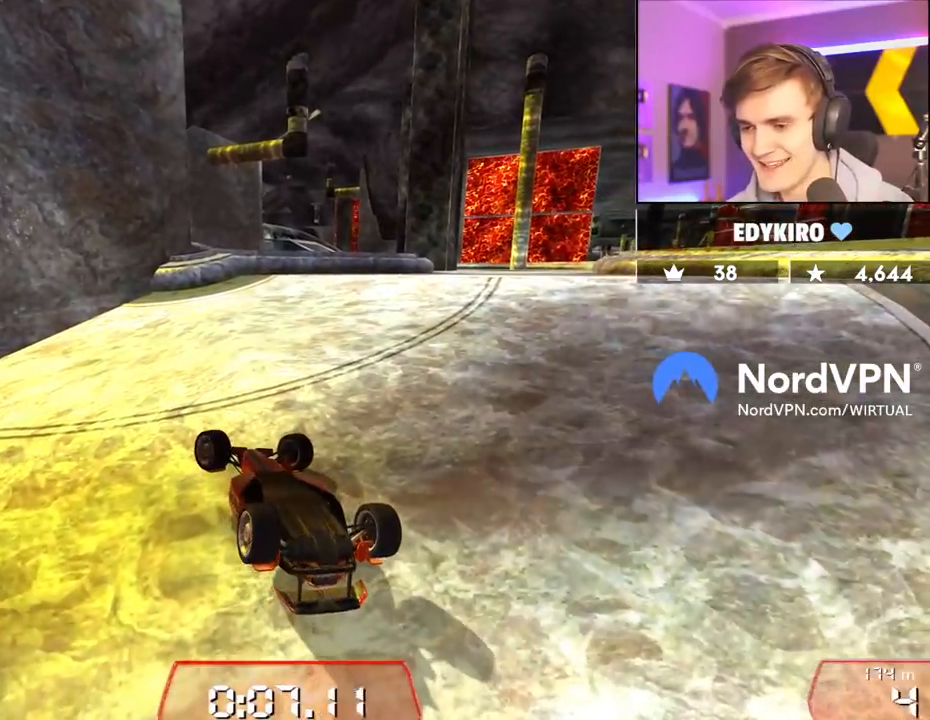
{"keys": ["left", "up"], "events": [[33, "left", "down"], [33, "right", "up"]]}
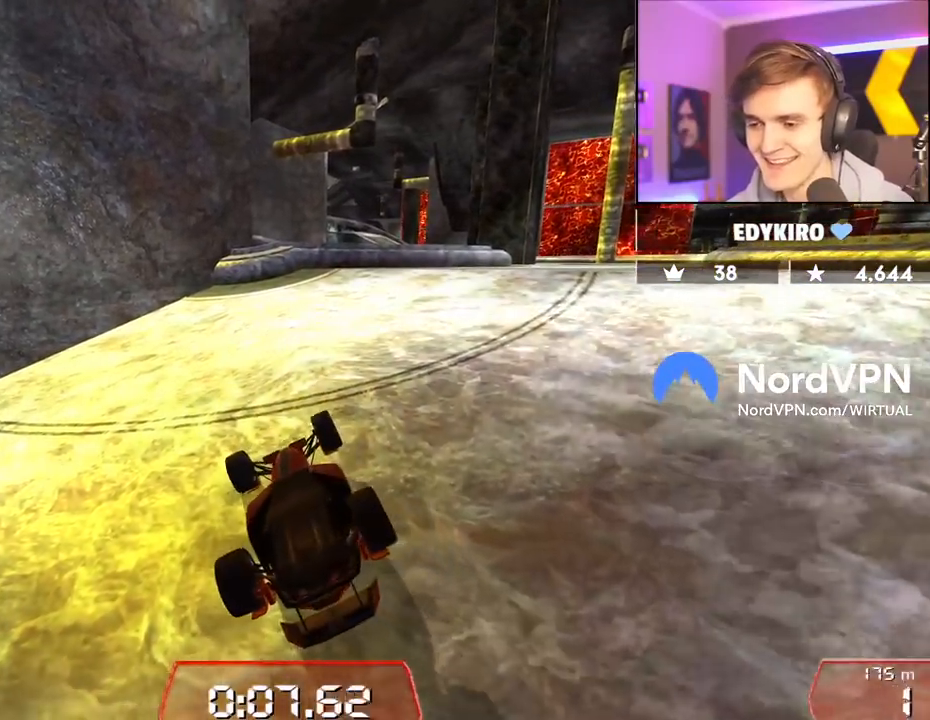
{"keys": ["right", "up"], "events": [[33, "right", "down"], [83, "left", "up"]]}
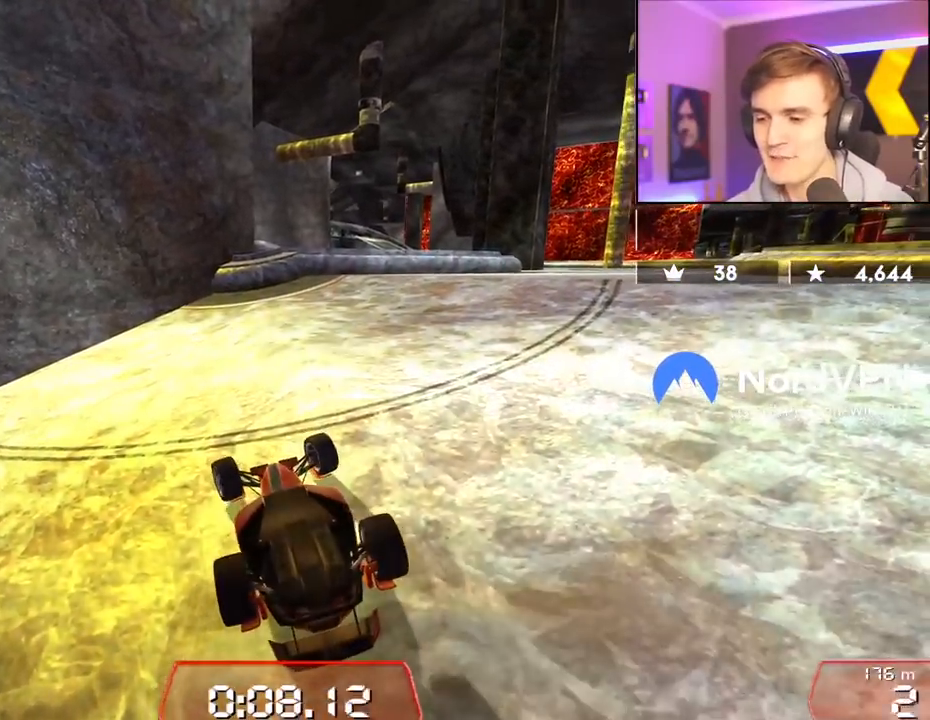
{"keys": ["up"], "events": [[150, "right", "up"]]}
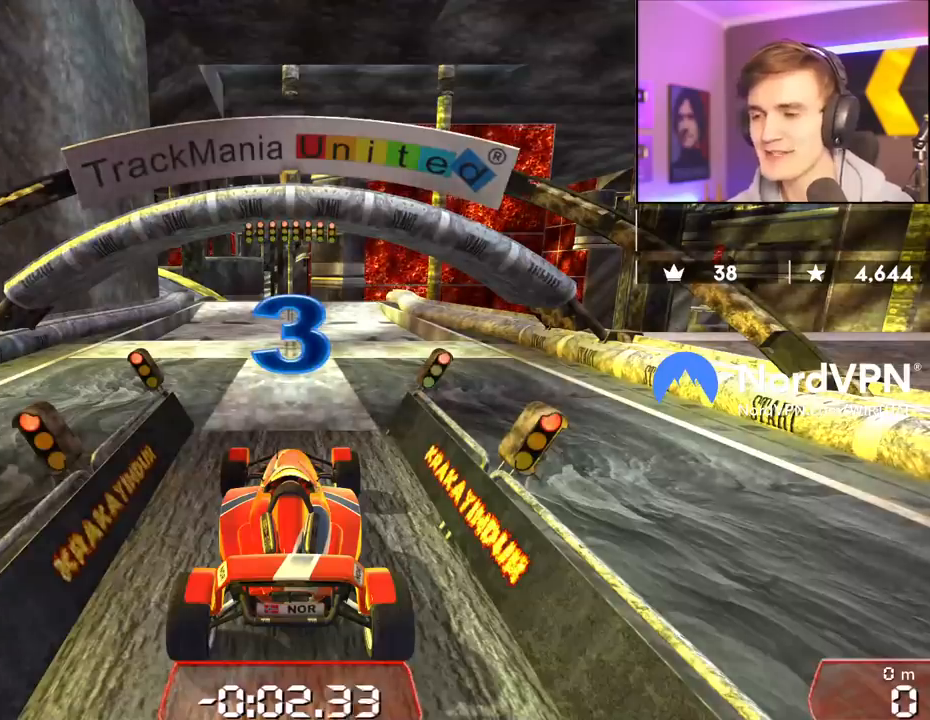
{"keys": ["up"], "events": []}
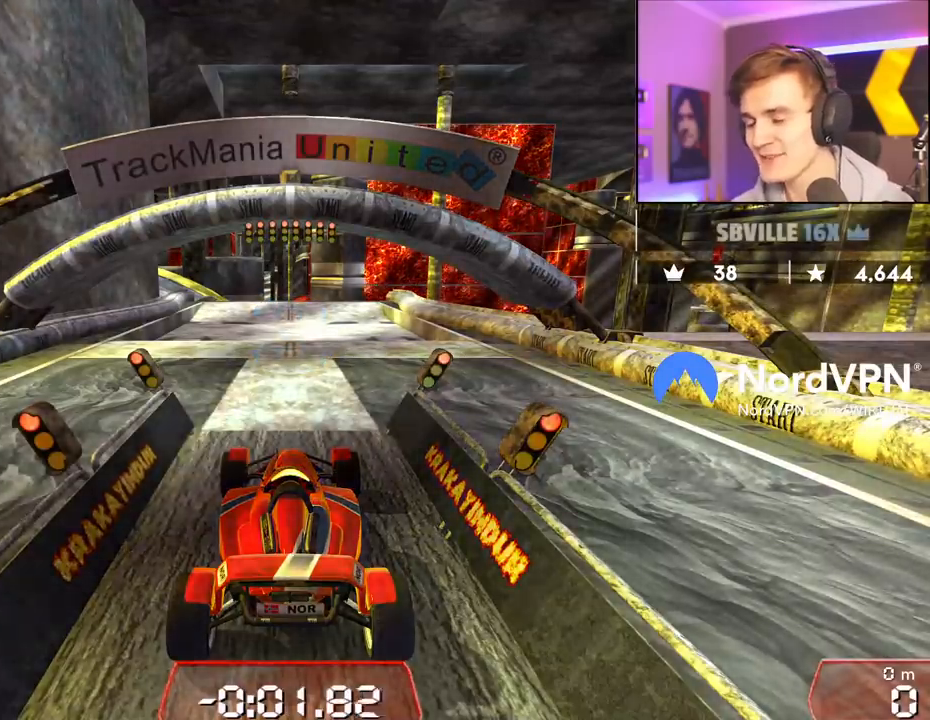
{"keys": ["up"], "events": []}
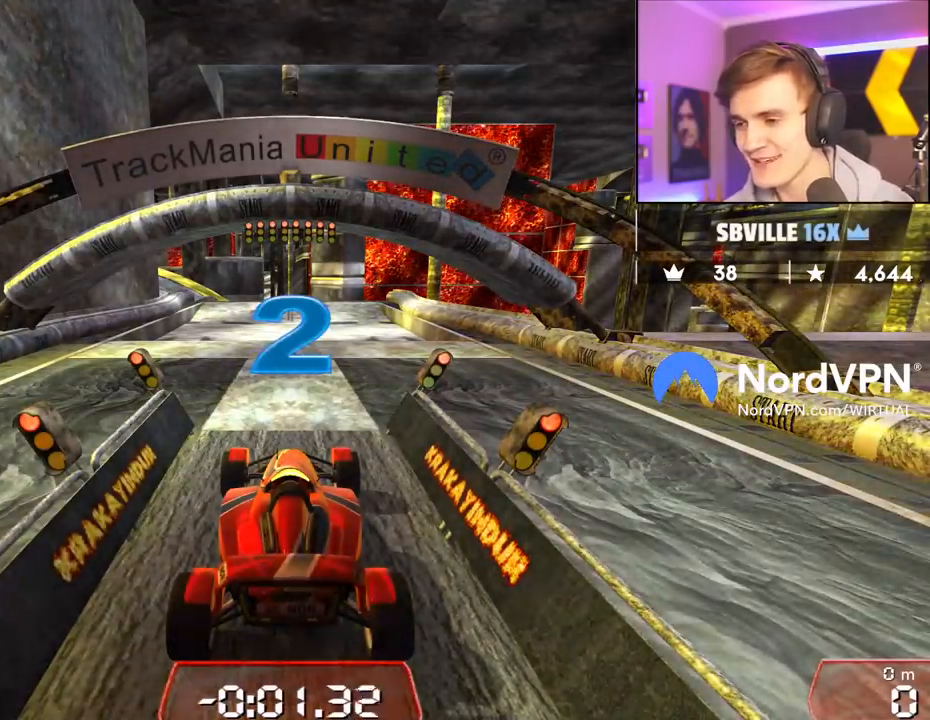
{"keys": ["up"], "events": []}
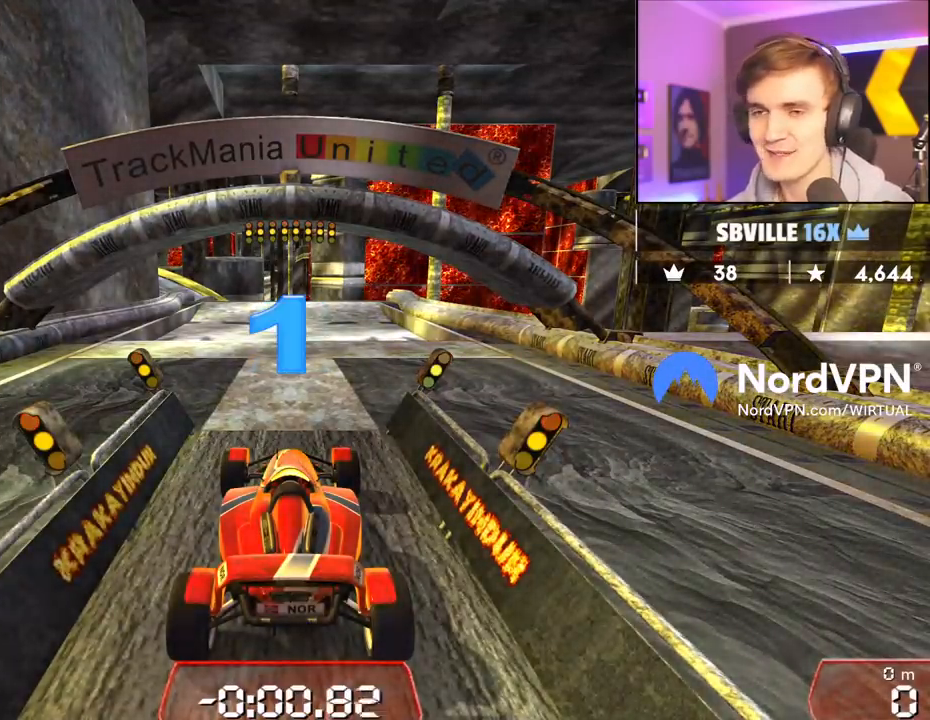
{"keys": ["up"], "events": []}
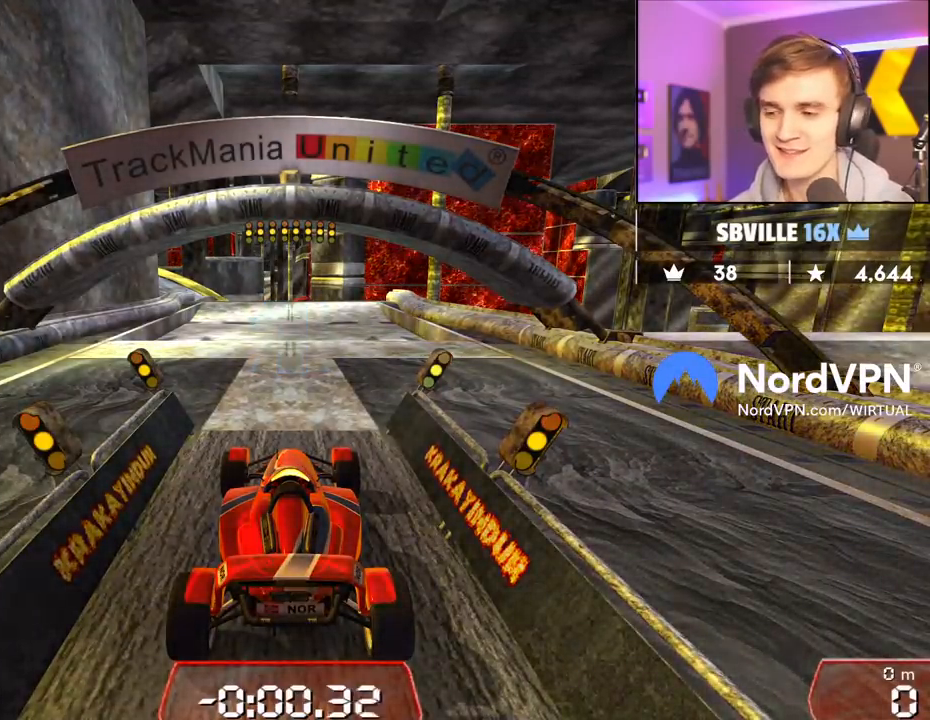
{"keys": ["up"], "events": []}
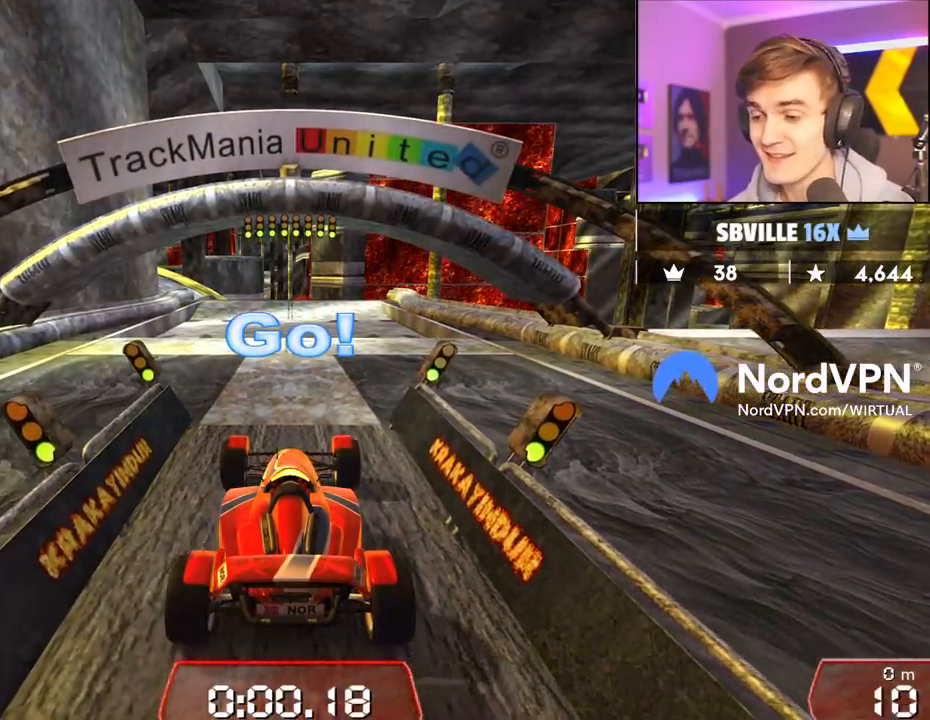
{"keys": ["up"], "events": []}
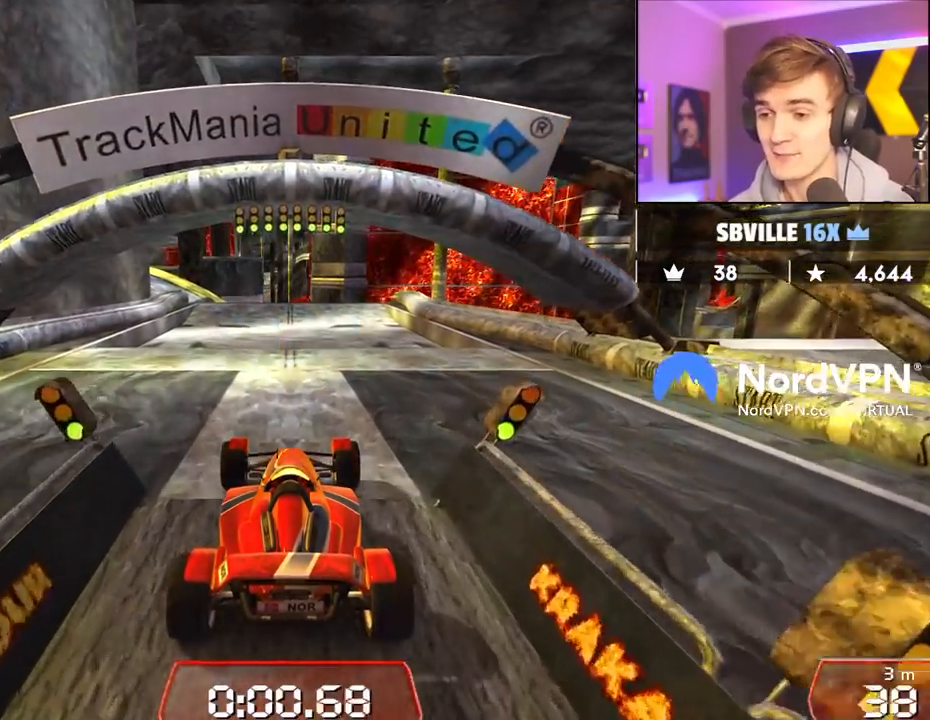
{"keys": ["up"], "events": []}
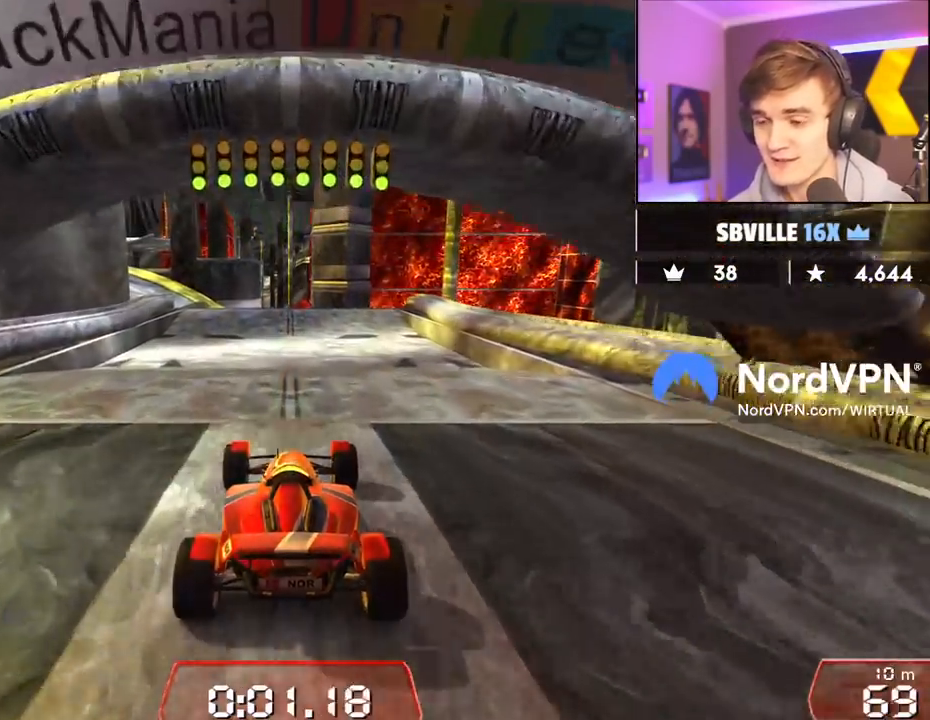
{"keys": ["up"], "events": [[33, "left", "down"], [83, "left", "up"]]}
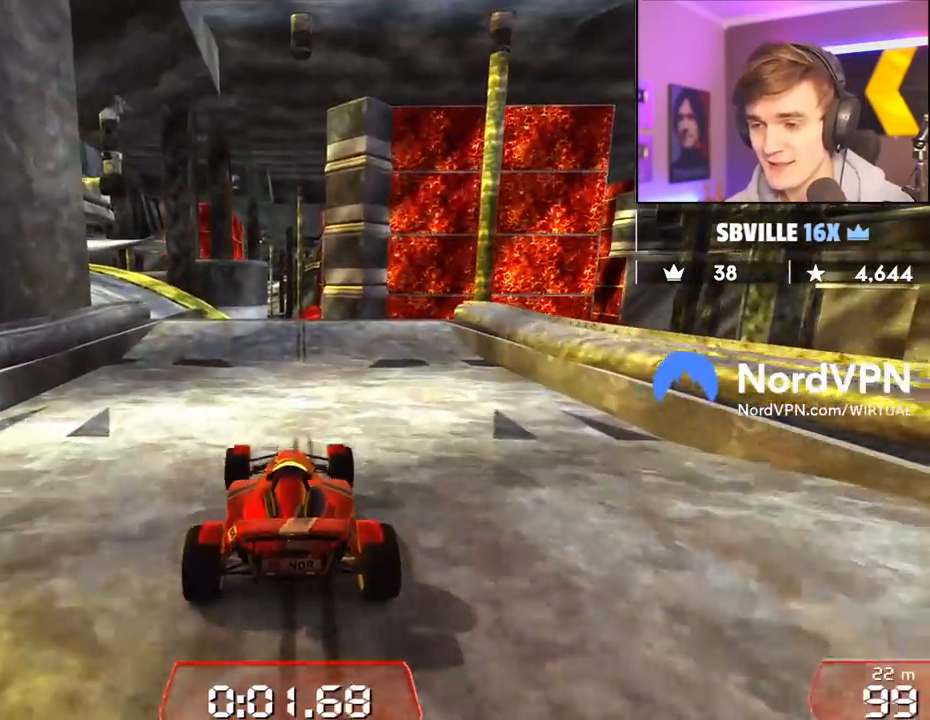
{"keys": ["up"], "events": [[150, "left", "down"], [433, "left", "up"]]}
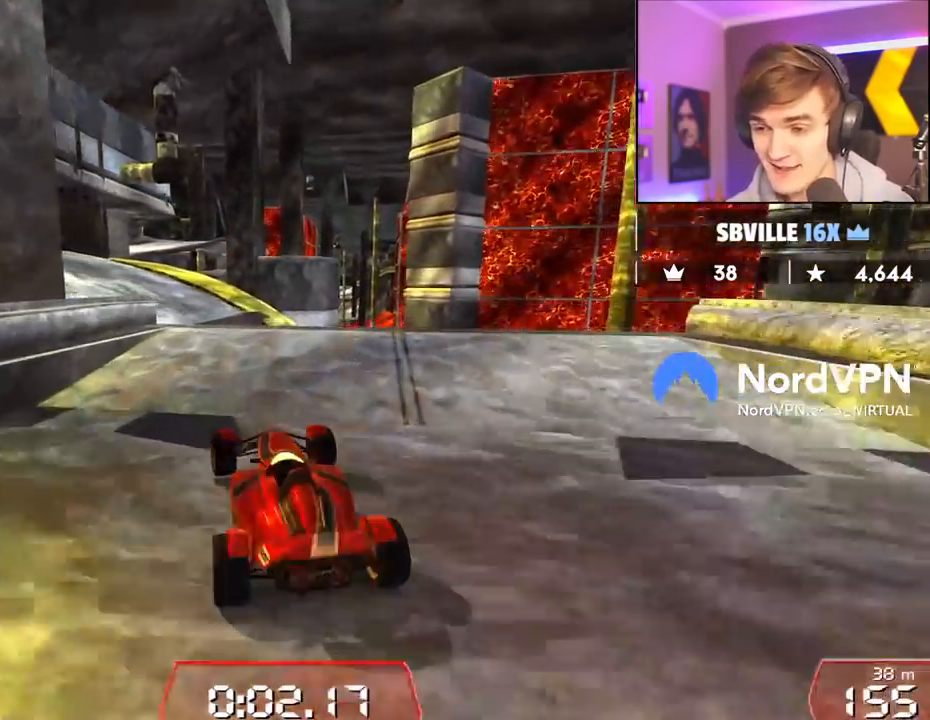
{"keys": ["up"], "events": [[67, "left", "down"], [117, "left", "up"], [217, "right", "down"], [300, "right", "up"]]}
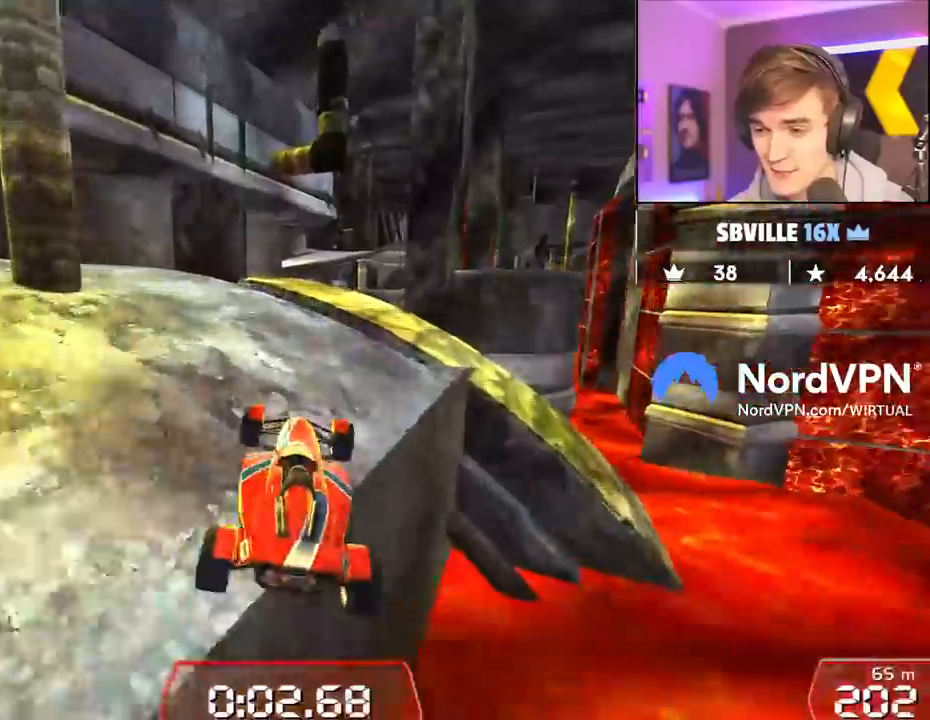
{"keys": ["right", "up"], "events": [[233, "left", "down"], [317, "left", "up"], [417, "right", "down"]]}
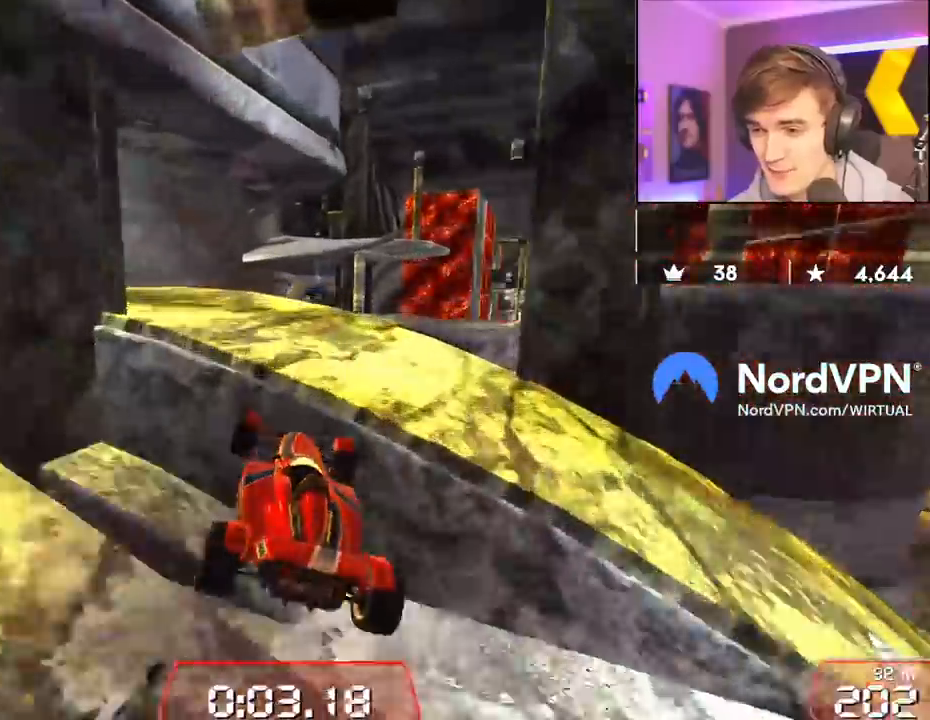
{"keys": ["right", "up"], "events": [[17, "right", "up"], [250, "left", "down"], [283, "left", "up"], [433, "right", "down"]]}
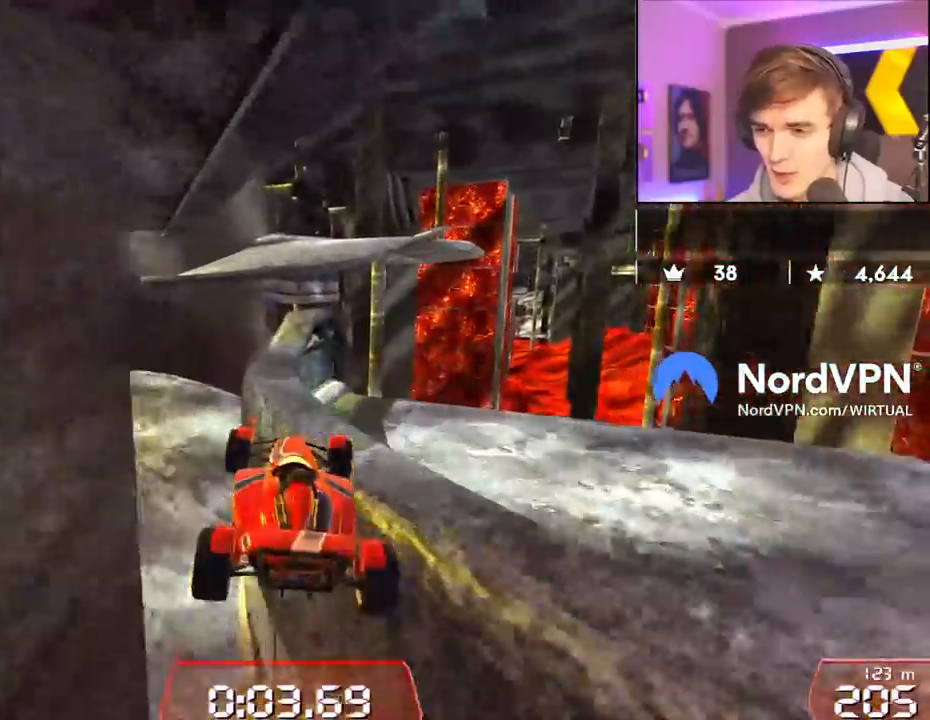
{"keys": ["right", "up"], "events": [[67, "right", "up"], [217, "brake", "down"], [300, "brake", "up"], [500, "right", "down"]]}
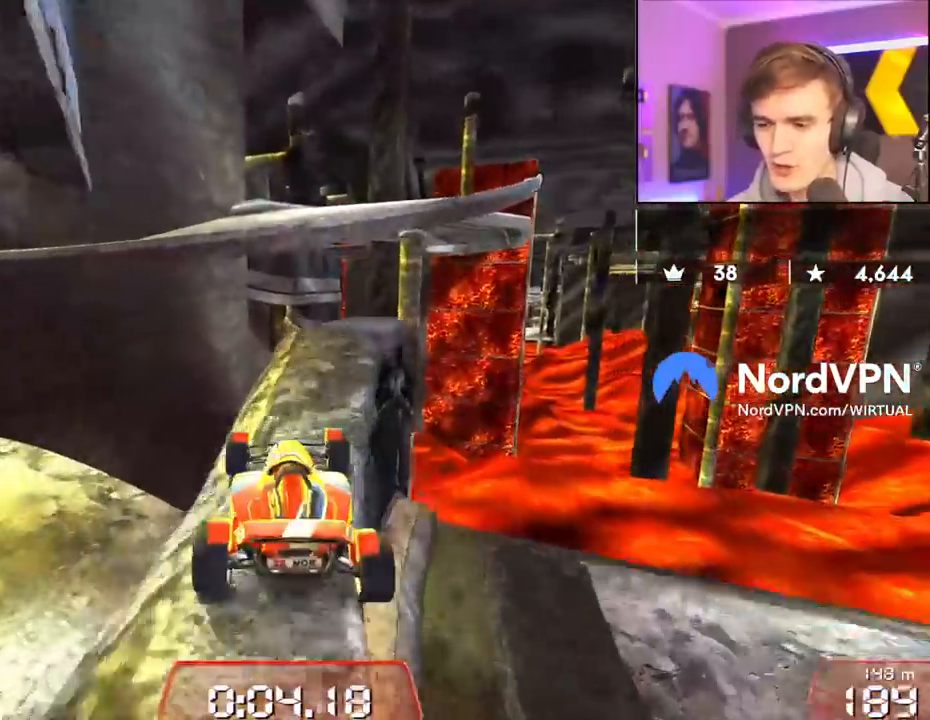
{"keys": ["right", "up"], "events": [[33, "right", "up"], [283, "right", "down"]]}
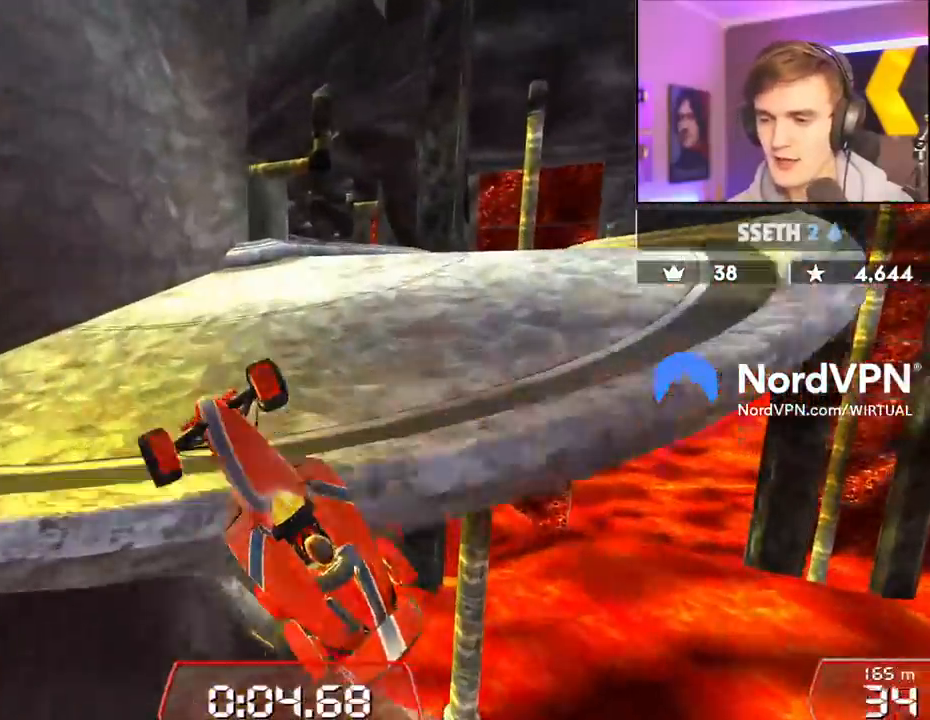
{"keys": ["left", "up"], "events": [[250, "left", "down"], [250, "right", "up"]]}
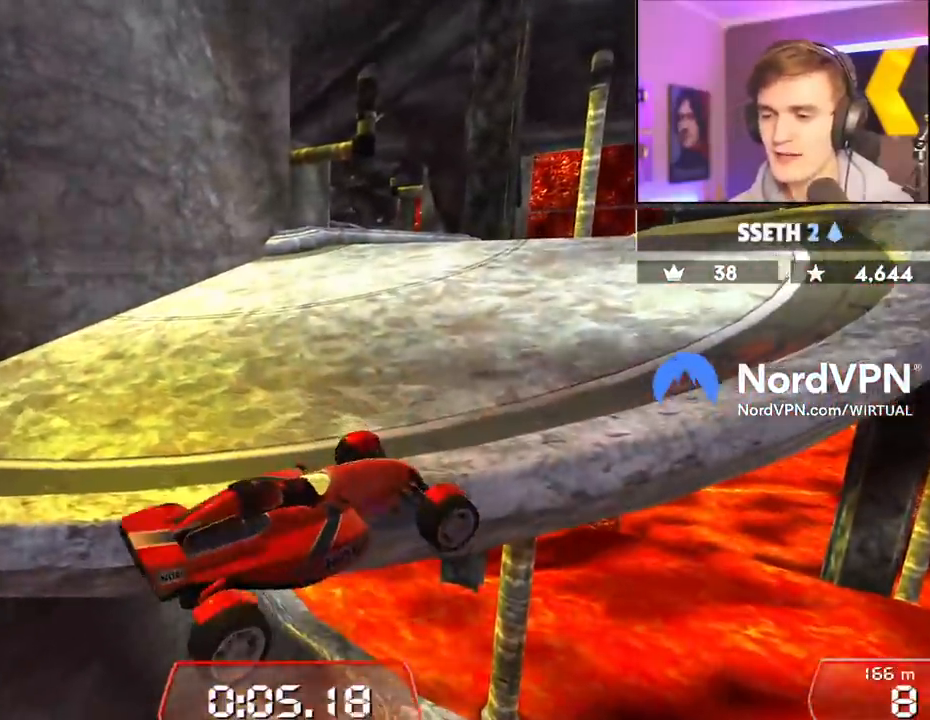
{"keys": ["up"], "events": [[67, "left", "up"]]}
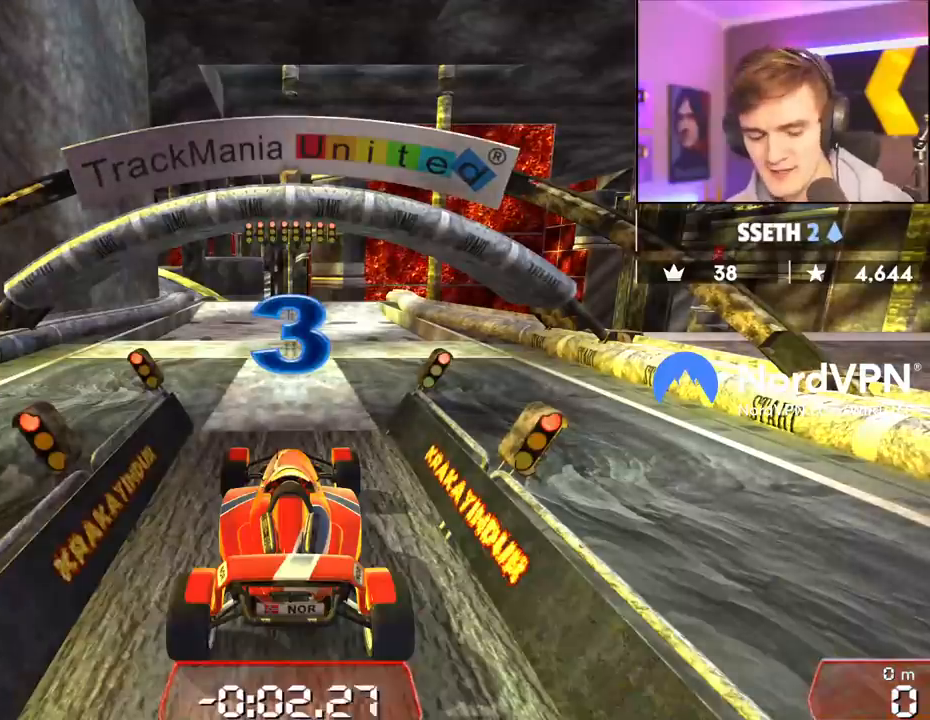
{"keys": ["up"], "events": []}
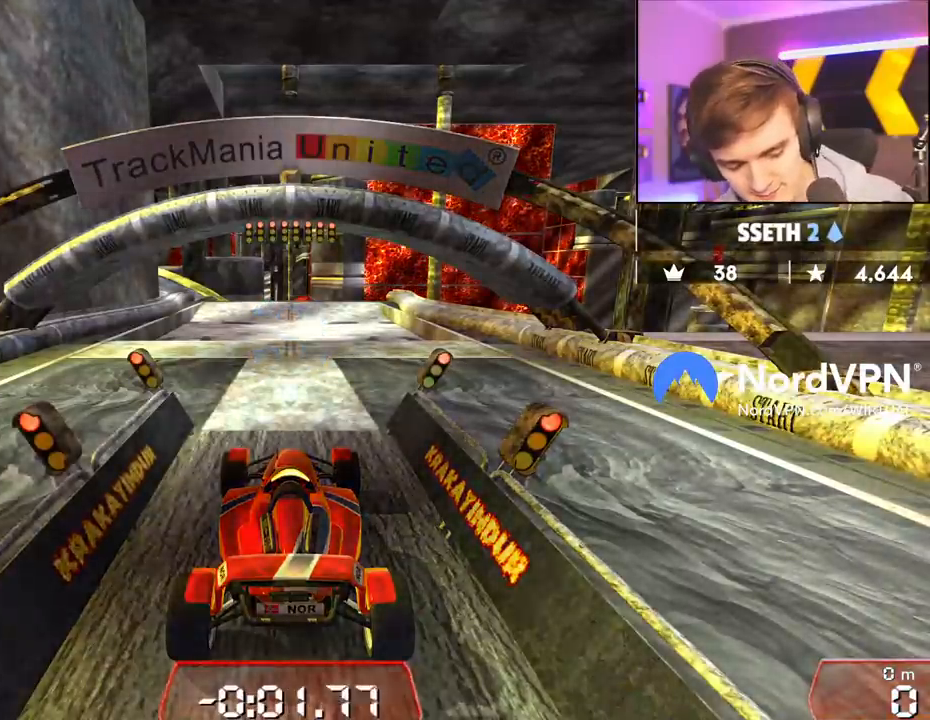
{"keys": ["up"], "events": []}
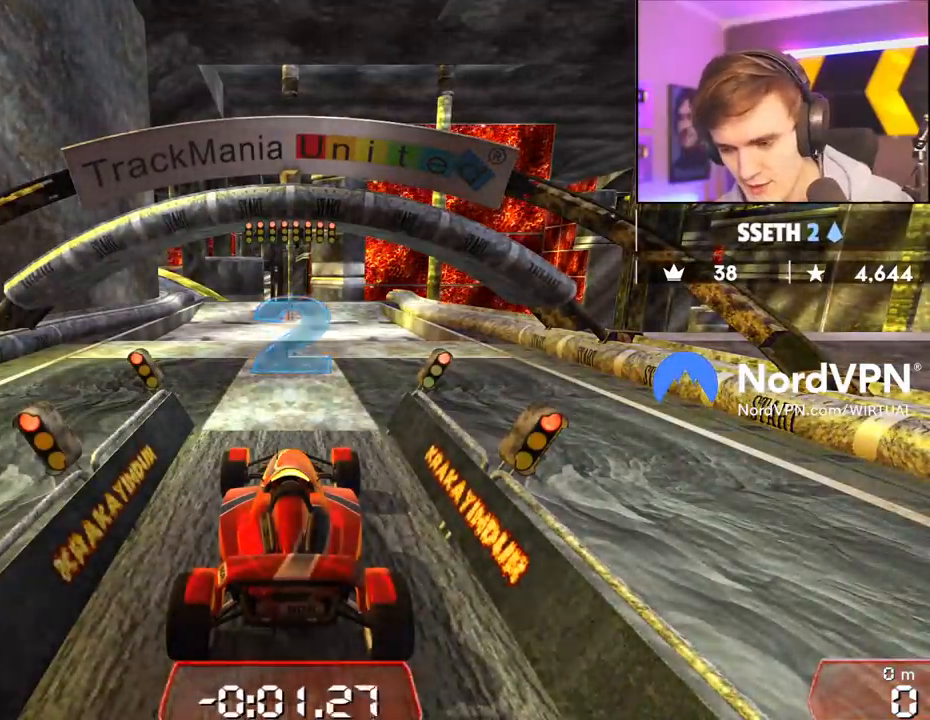
{"keys": ["up"], "events": []}
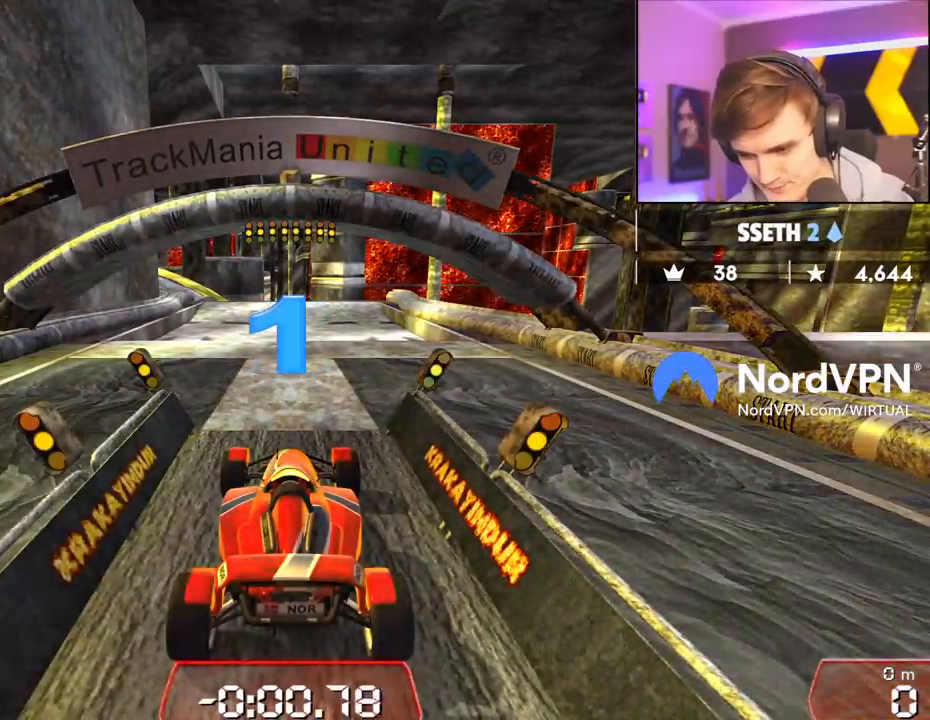
{"keys": ["up"], "events": []}
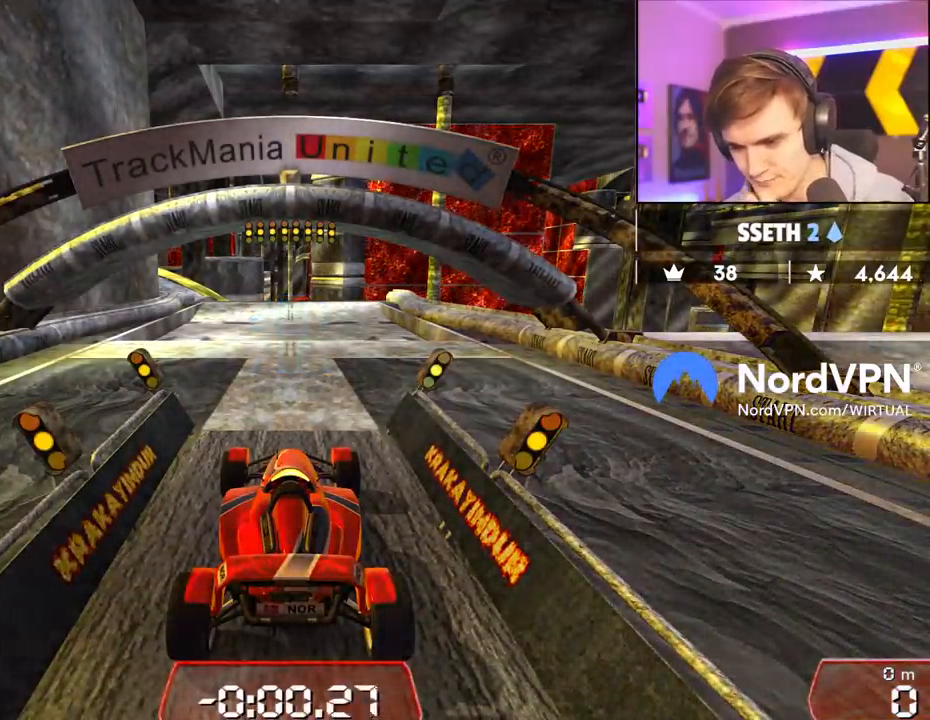
{"keys": ["up"], "events": []}
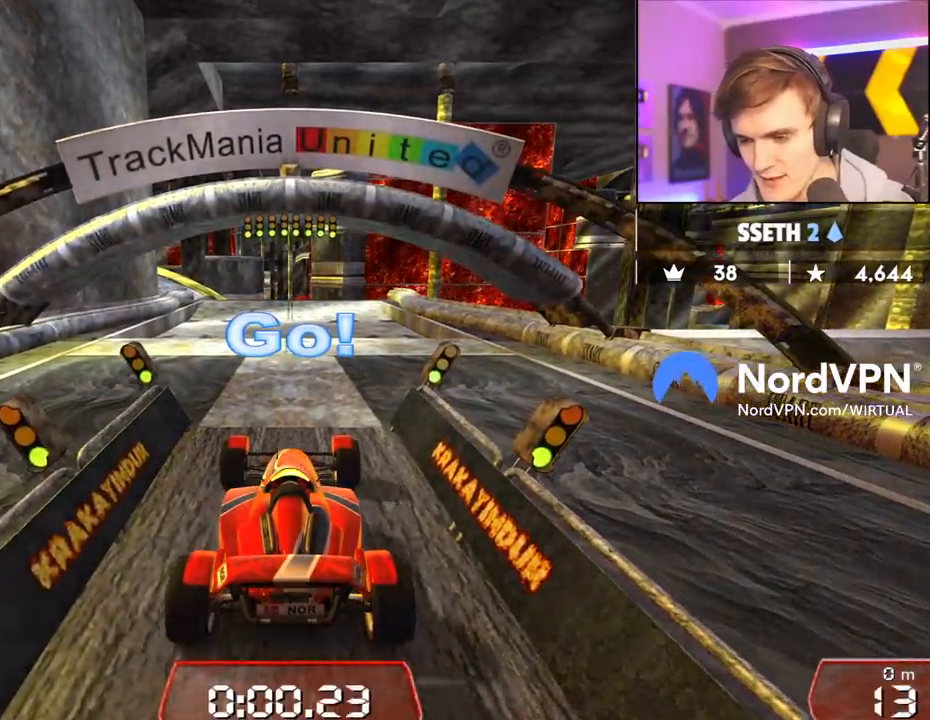
{"keys": ["up"], "events": []}
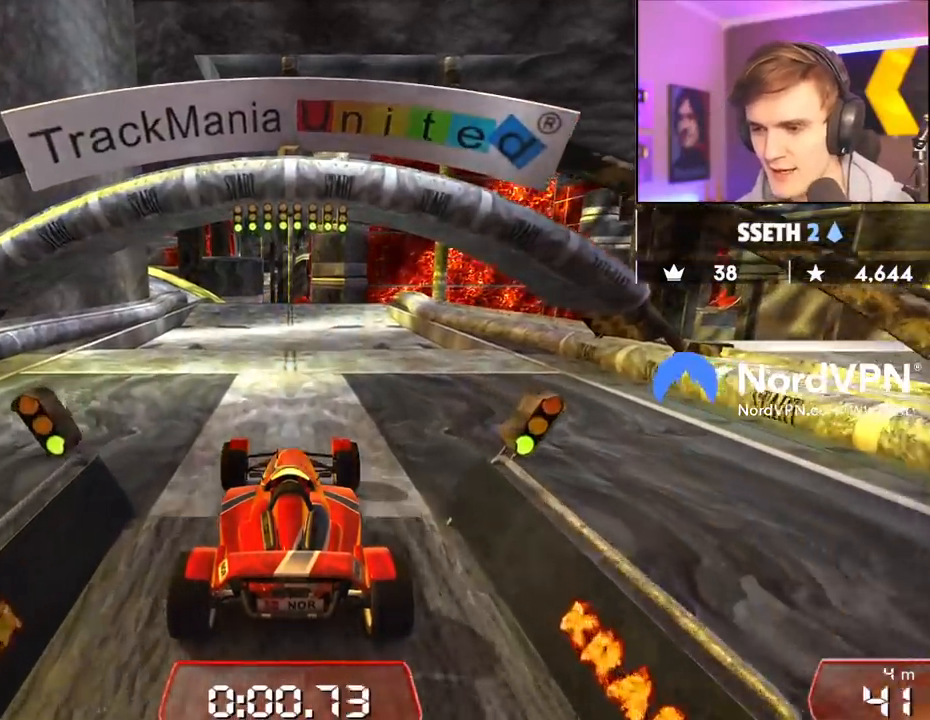
{"keys": ["up"], "events": [[467, "left", "down"], [500, "left", "up"]]}
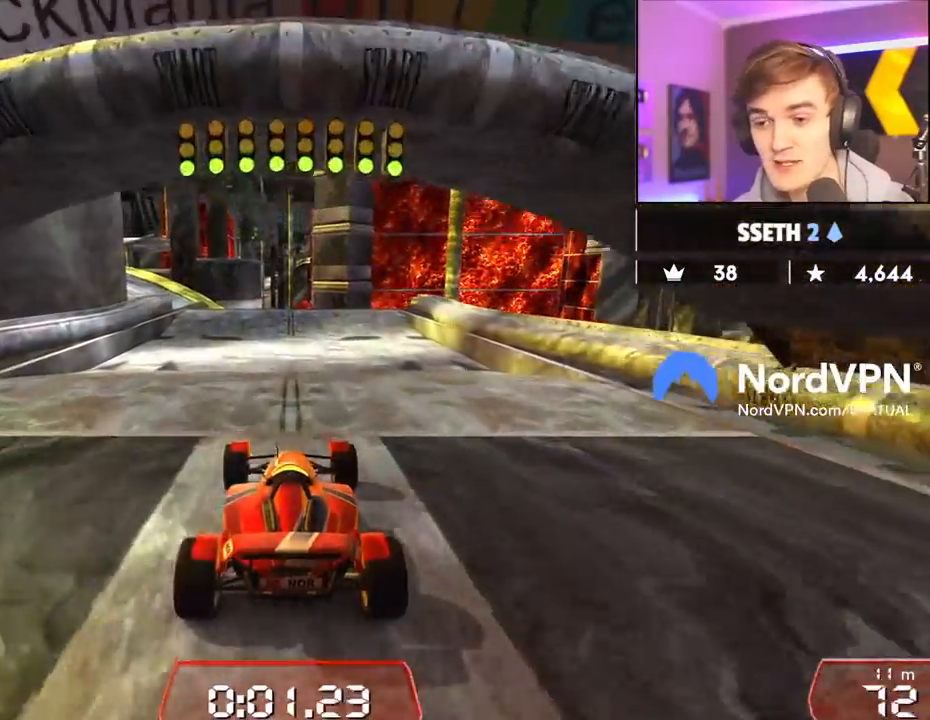
{"keys": ["up"], "events": []}
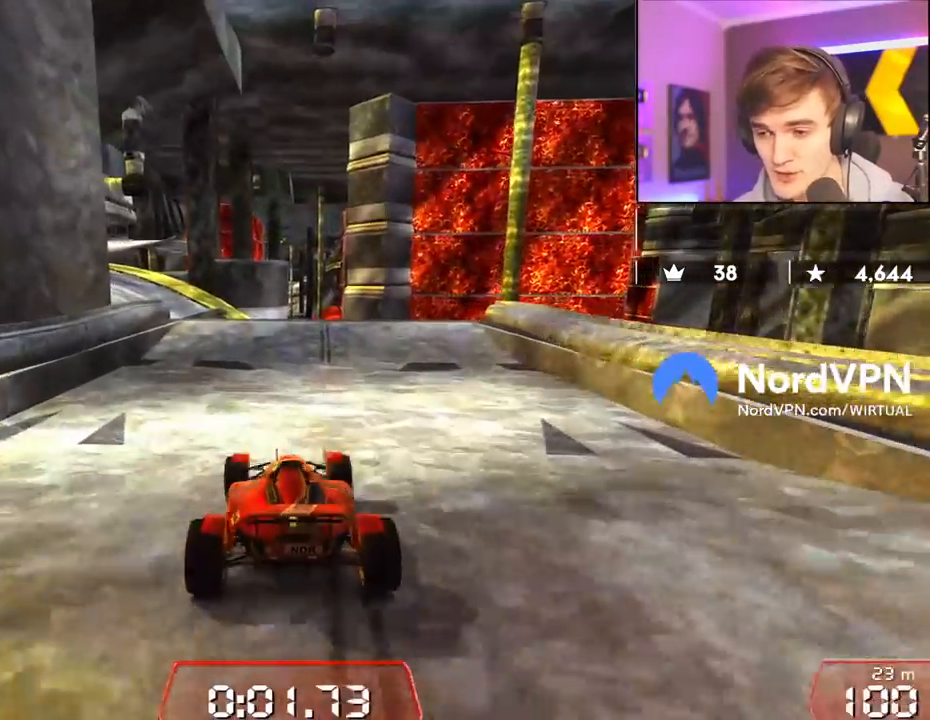
{"keys": ["left", "up"], "events": [[217, "left", "down"]]}
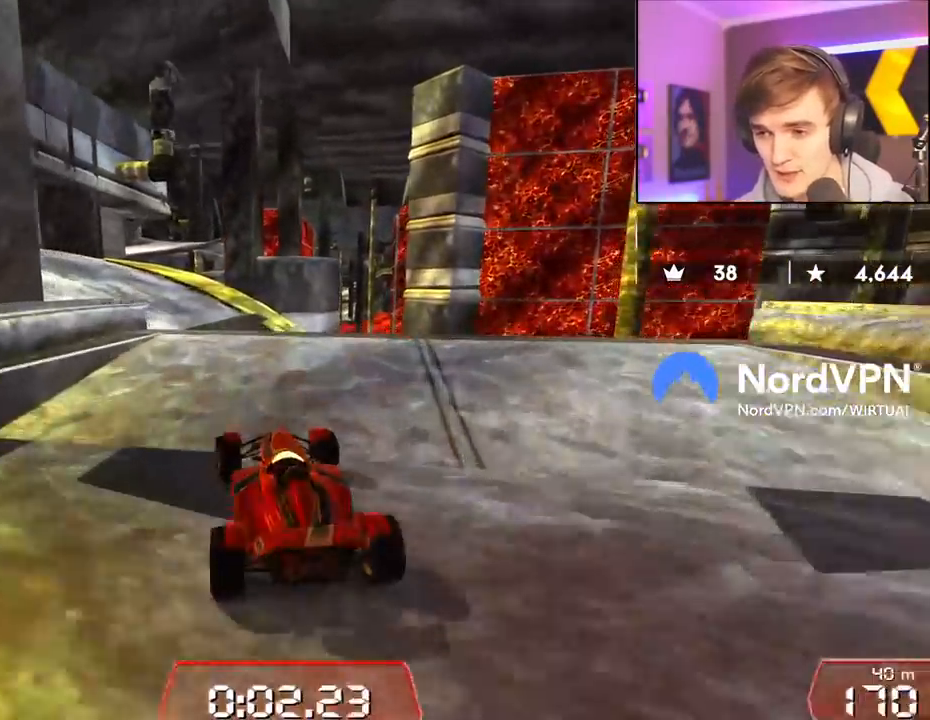
{"keys": ["up"], "events": [[83, "left", "up"], [183, "right", "down"], [283, "right", "up"]]}